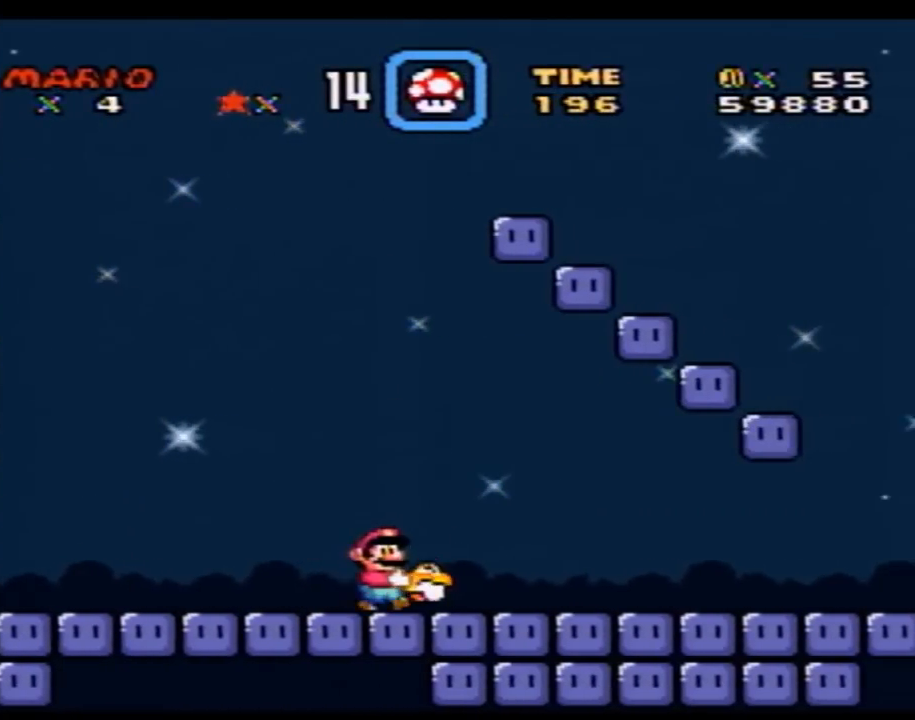
Gameplay with a controller (Nintendo layout); each line is a JSON object with the inputs held at the frame after it. "events" lists button and stick changes between this image and that frame as [ms after this image, input, new state], when the widget could be followed in between. Not read: DPAD_LEFT L3 R3.
{"buttons": ["Y", "DPAD_RIGHT"], "events": []}
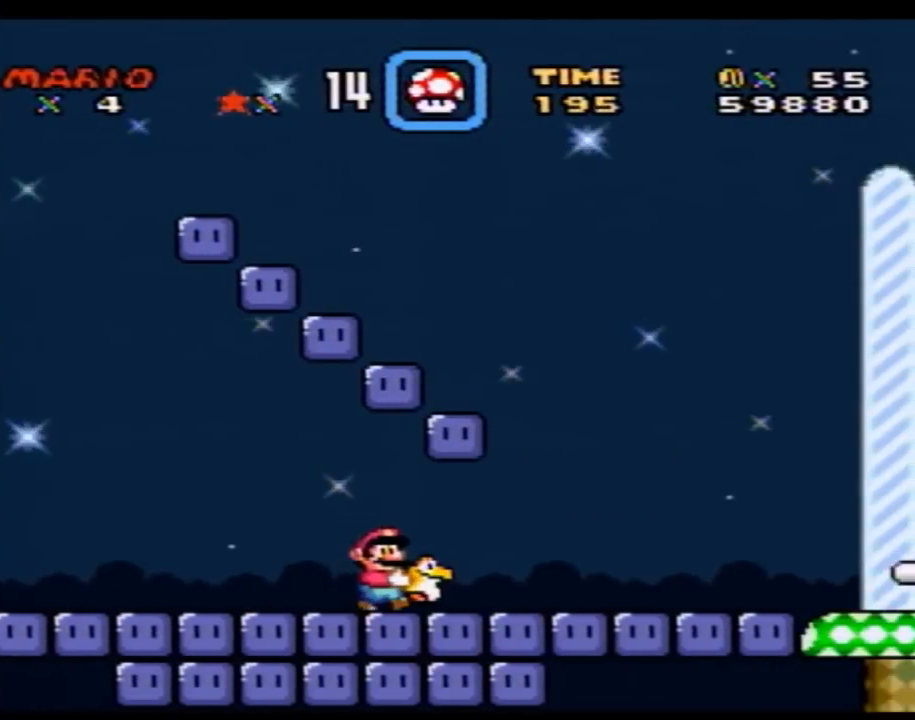
{"buttons": ["Y"], "events": [[67, "DPAD_RIGHT", "up"], [133, "B", "down"], [500, "B", "up"]]}
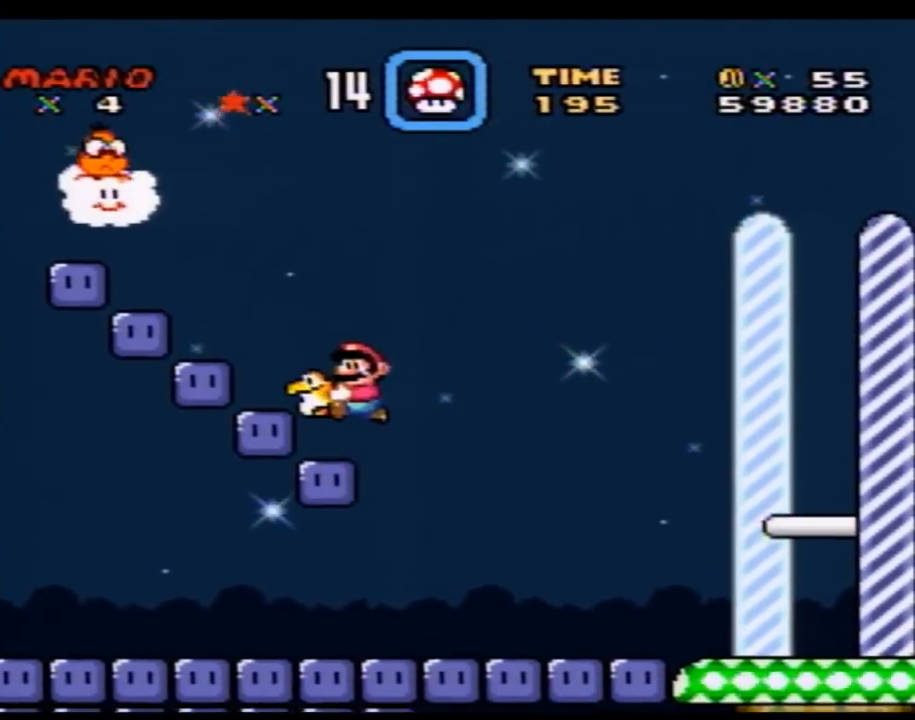
{"buttons": ["Y"], "events": [[283, "DPAD_UP", "down"], [317, "B", "down"], [317, "DPAD_UP", "up"], [383, "B", "up"]]}
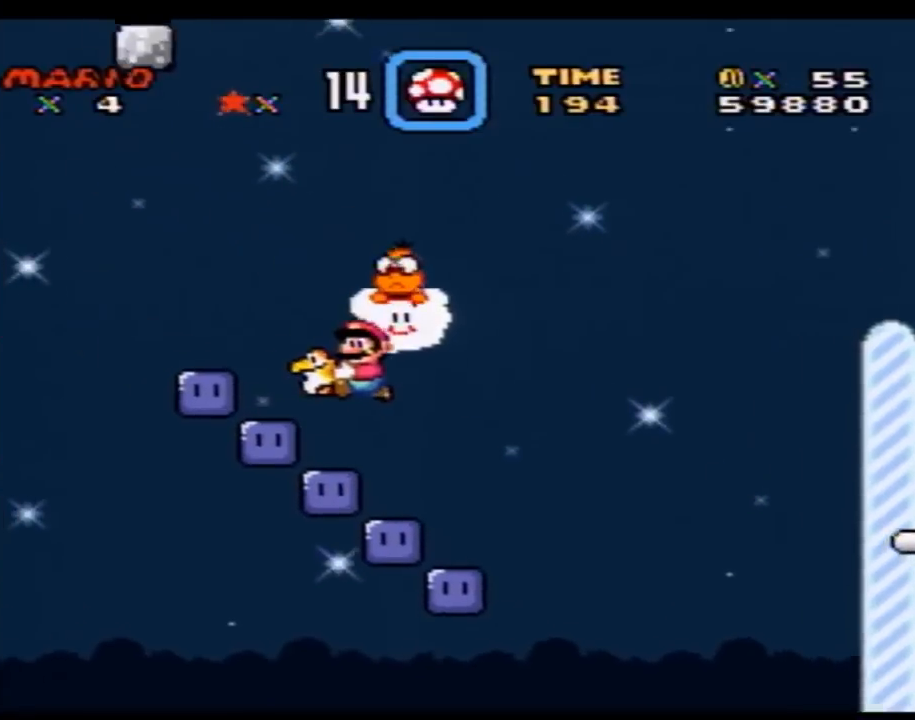
{"buttons": ["Y", "DPAD_UP"], "events": [[317, "B", "down"], [467, "B", "up"], [467, "DPAD_UP", "down"]]}
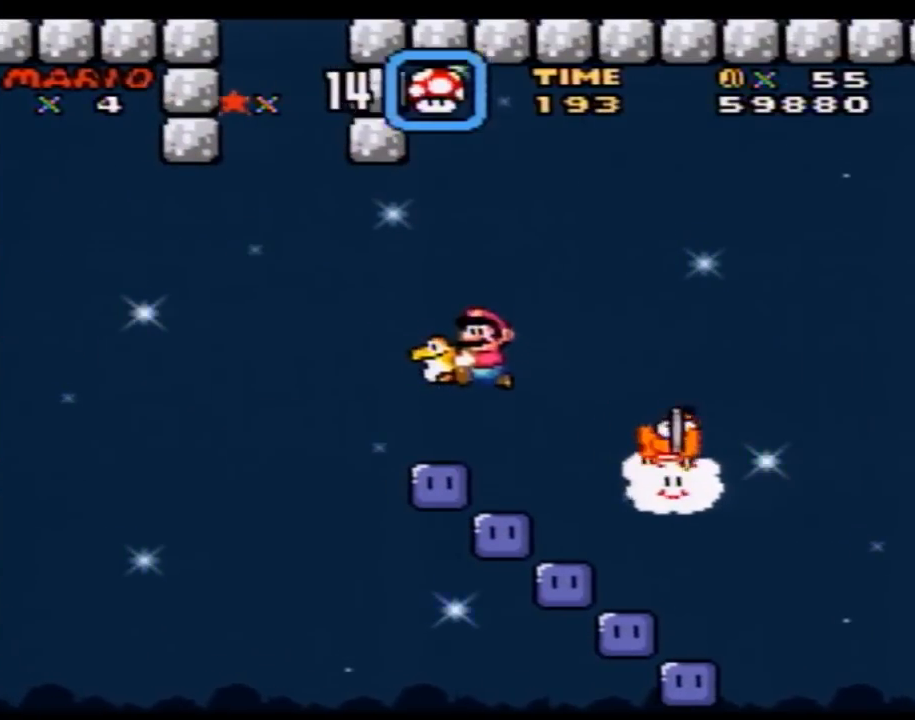
{"buttons": ["Y"], "events": [[33, "DPAD_RIGHT", "down"], [33, "DPAD_UP", "up"], [133, "DPAD_RIGHT", "up"], [433, "DPAD_RIGHT", "down"], [500, "DPAD_RIGHT", "up"]]}
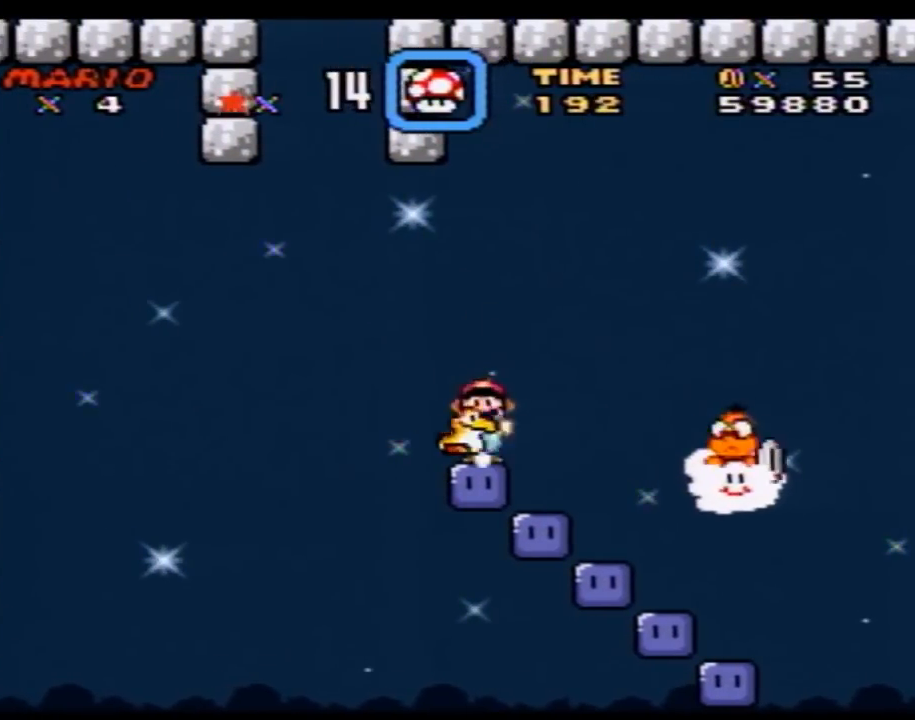
{"buttons": ["B", "Y", "DPAD_RIGHT"], "events": [[417, "B", "down"], [500, "DPAD_RIGHT", "down"]]}
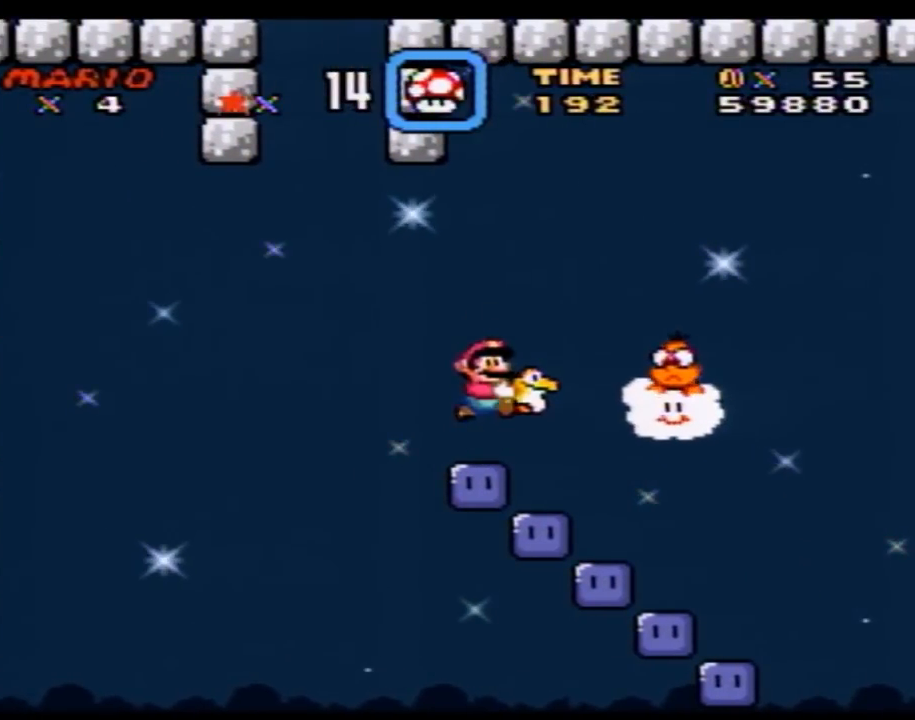
{"buttons": ["B", "Y"], "events": [[183, "B", "up"], [183, "DPAD_RIGHT", "up"], [433, "DPAD_UP", "down"], [467, "B", "down"], [467, "DPAD_UP", "up"]]}
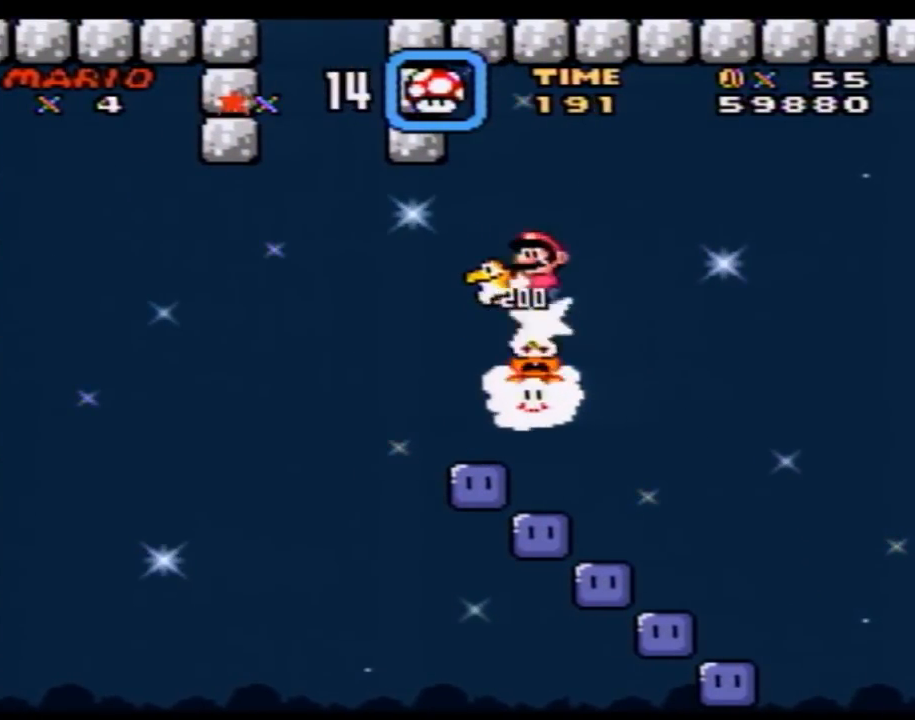
{"buttons": ["Y"], "events": [[33, "DPAD_UP", "down"], [150, "DPAD_RIGHT", "down"], [150, "DPAD_UP", "up"], [183, "B", "up"], [467, "DPAD_RIGHT", "up"]]}
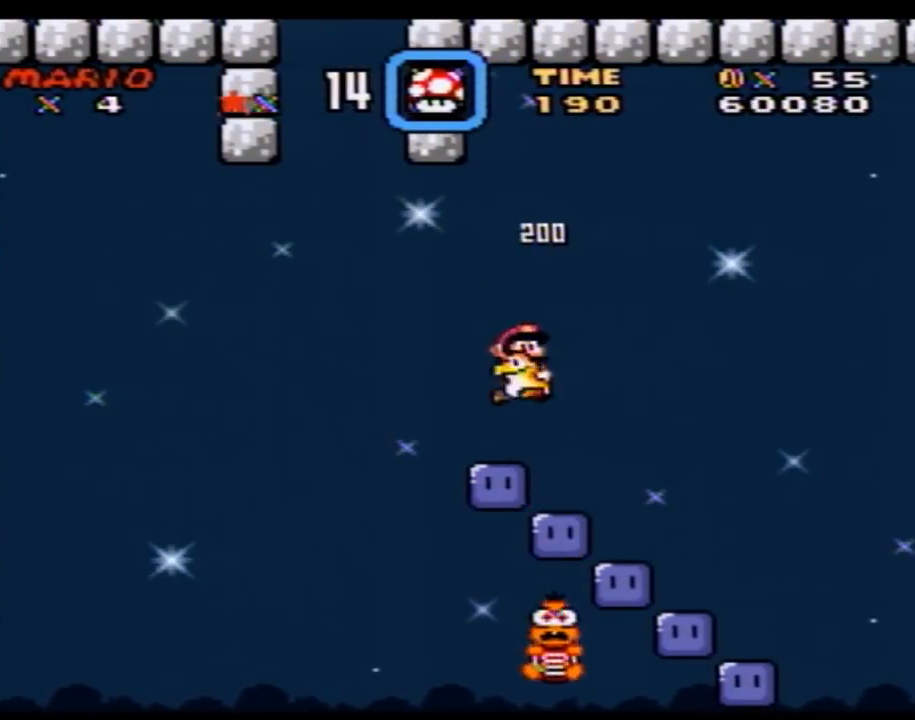
{"buttons": ["Y"], "events": []}
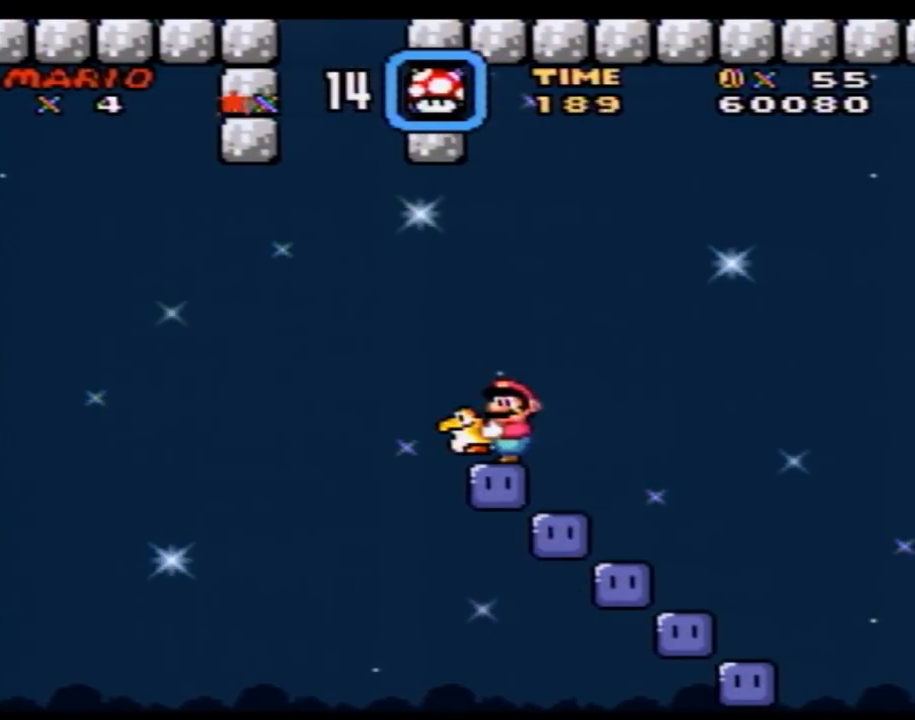
{"buttons": ["Y", "DPAD_UP"], "events": [[433, "DPAD_UP", "down"]]}
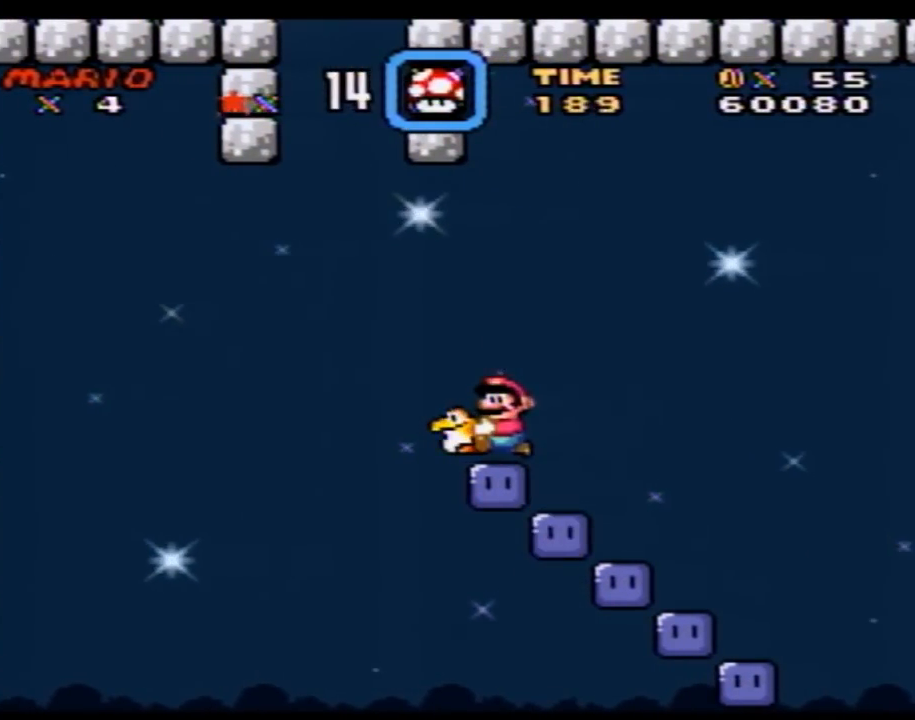
{"buttons": ["B", "Y", "DPAD_UP"], "events": [[33, "B", "down"], [317, "Y", "up"], [400, "Y", "down"]]}
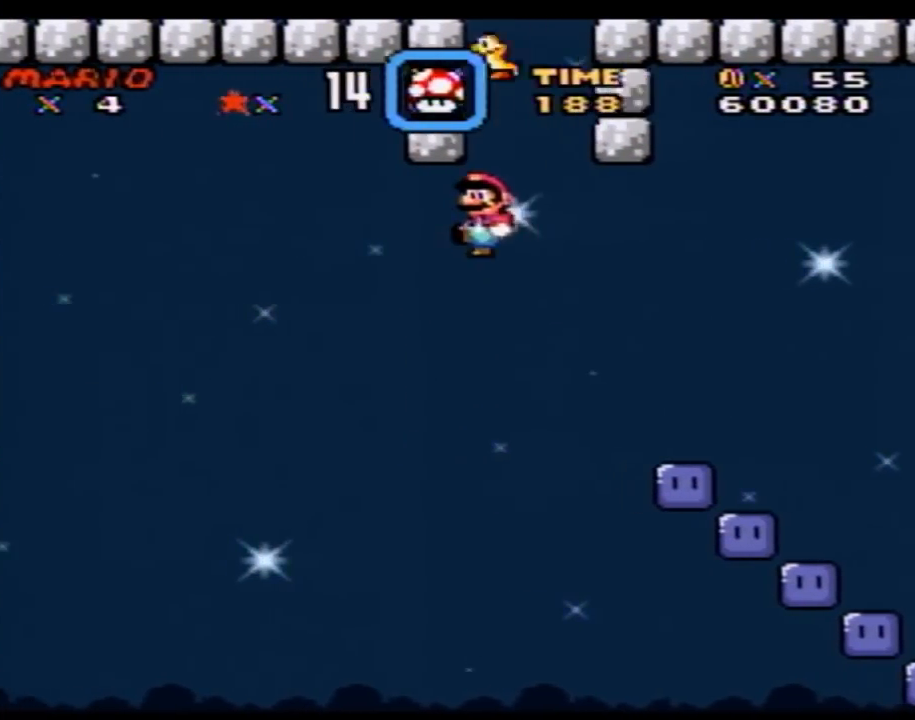
{"buttons": ["B", "Y", "DPAD_UP"], "events": []}
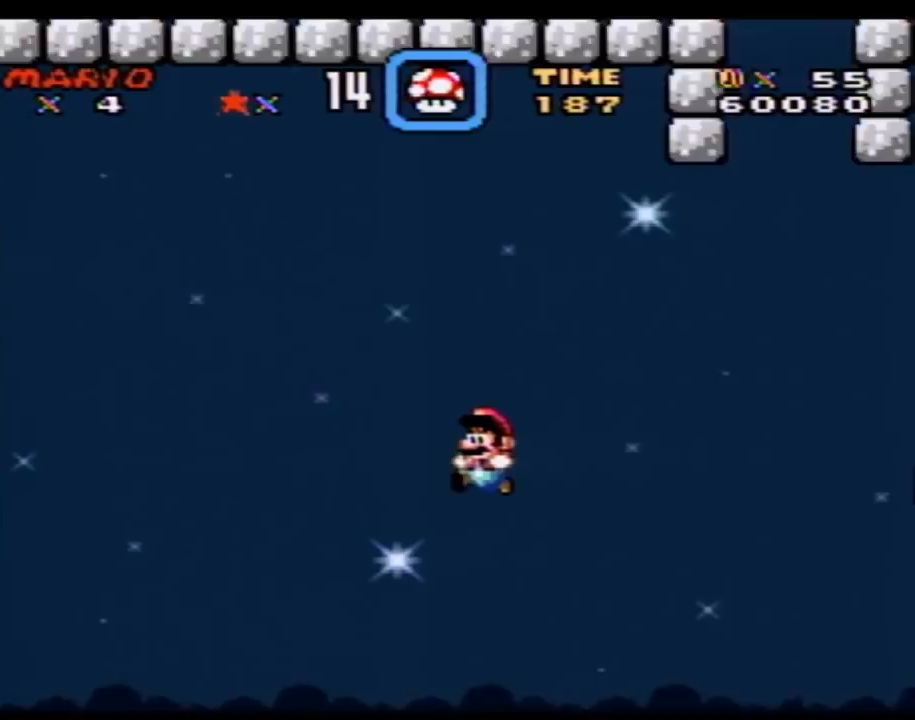
{"buttons": ["B", "Y", "DPAD_UP"], "events": []}
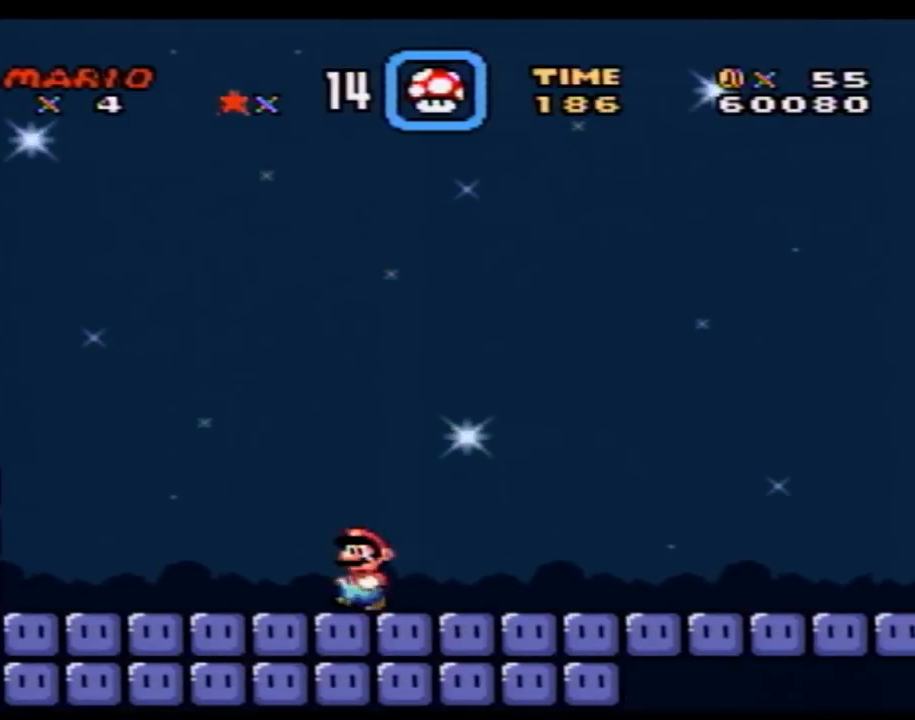
{"buttons": ["Y", "DPAD_RIGHT"], "events": [[67, "B", "up"], [67, "Y", "up"], [100, "DPAD_UP", "up"], [133, "Y", "down"], [217, "DPAD_RIGHT", "down"], [217, "Y", "up"], [317, "Y", "down"], [400, "Y", "up"], [500, "Y", "down"]]}
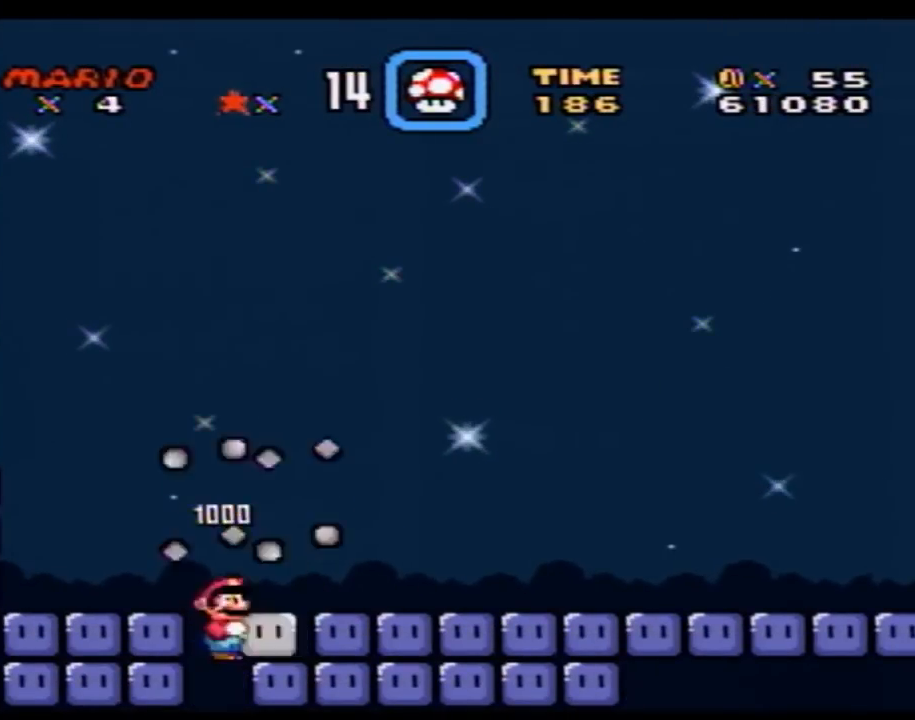
{"buttons": [], "events": [[100, "Y", "up"], [183, "DPAD_RIGHT", "up"], [183, "Y", "down"], [350, "Y", "up"], [400, "Y", "down"], [500, "Y", "up"]]}
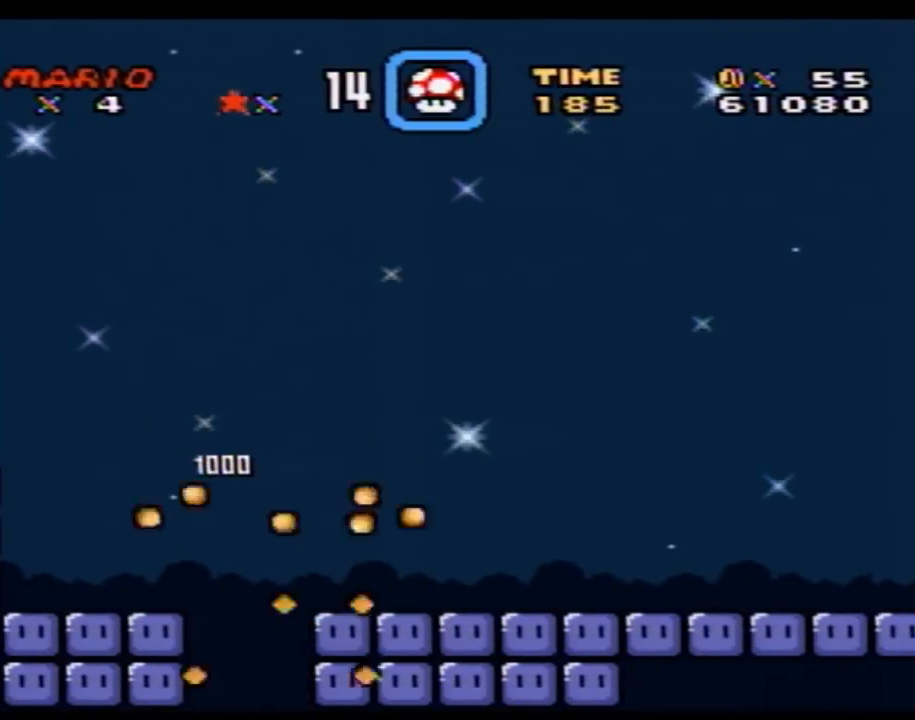
{"buttons": [], "events": [[100, "Y", "down"], [183, "Y", "up"]]}